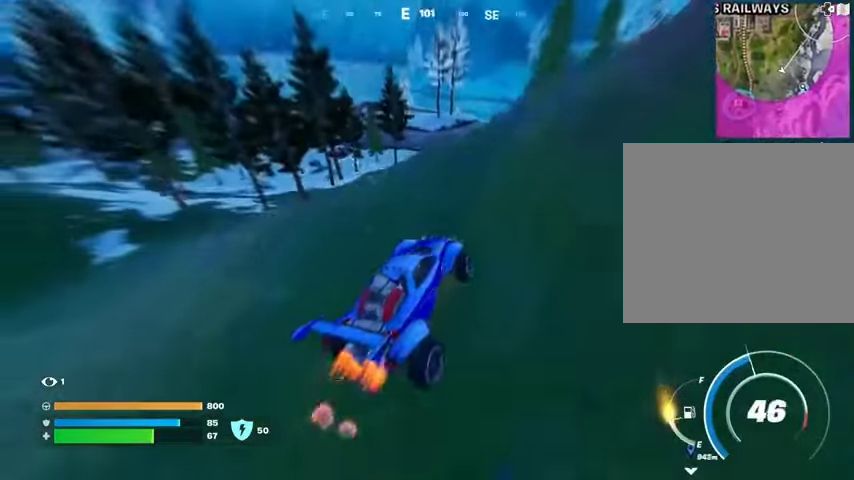
Gameplay with a controller (PlayStation layout); each line is a JSON object with the inputs held at the frame after it. "events" lists button and stick changes between this image and that frame as [ms after this image, input, new state], when the widget could be followed in between.
{"buttons": [], "left_stick": "up", "right_stick": "center", "events": [[267, "L3", "up"]]}
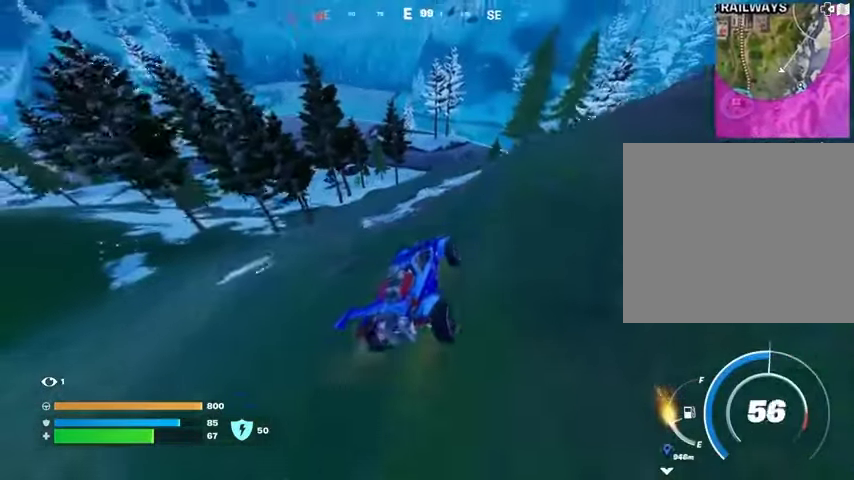
{"buttons": [], "left_stick": "up", "right_stick": "left", "events": [[500, "right_stick", "left"]]}
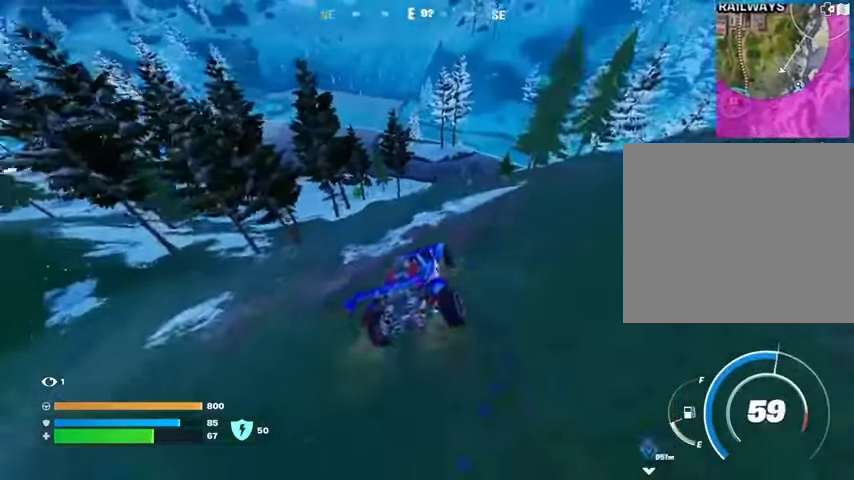
{"buttons": [], "left_stick": "up-left", "right_stick": "center", "events": [[100, "right_stick", "center"], [300, "left_stick", "up-left"]]}
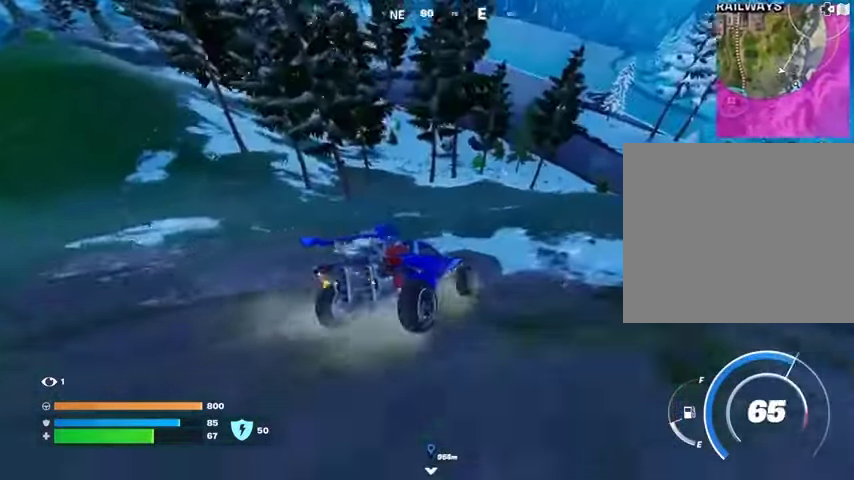
{"buttons": [], "left_stick": "left", "right_stick": "center", "events": [[433, "left_stick", "left"]]}
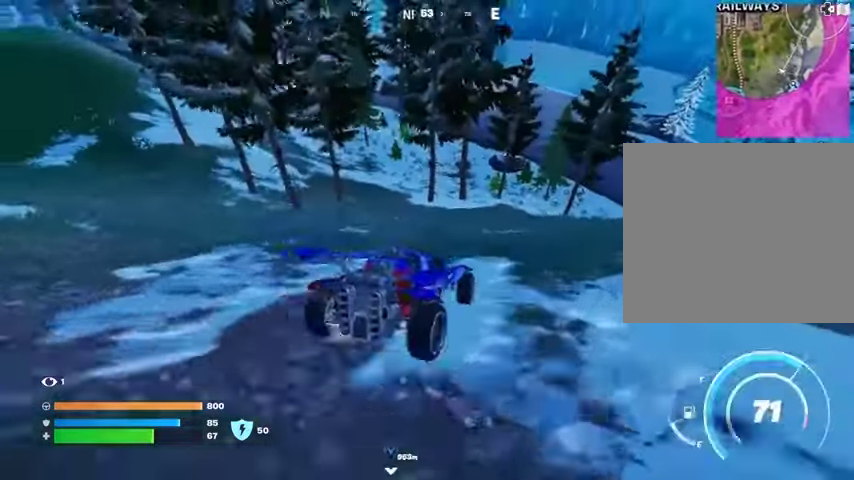
{"buttons": [], "left_stick": "up-left", "right_stick": "center", "events": [[500, "left_stick", "up-left"]]}
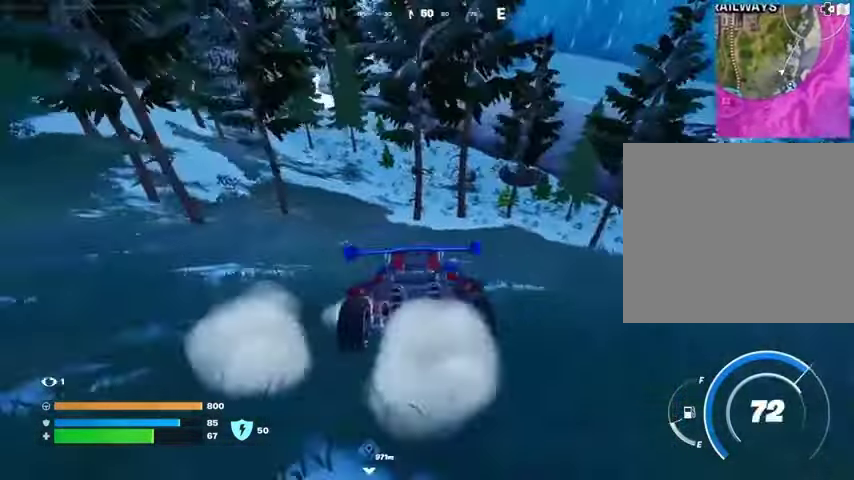
{"buttons": [], "left_stick": "up-left", "right_stick": "center", "events": []}
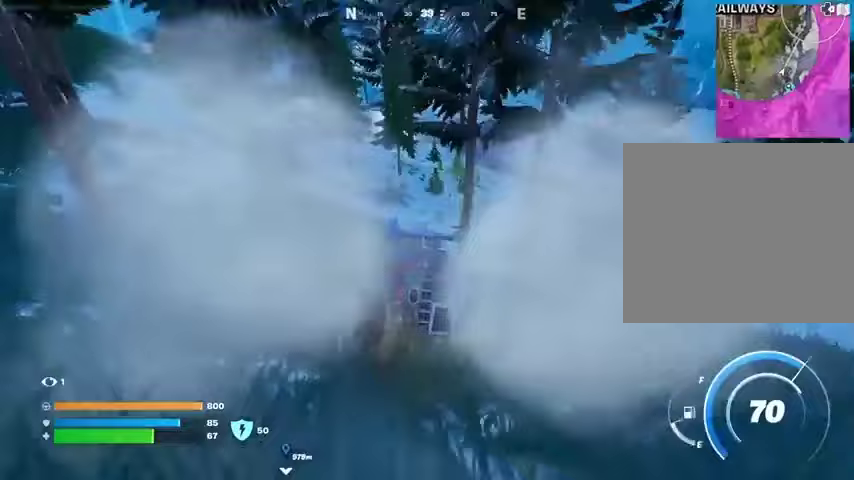
{"buttons": [], "left_stick": "up-left", "right_stick": "center", "events": []}
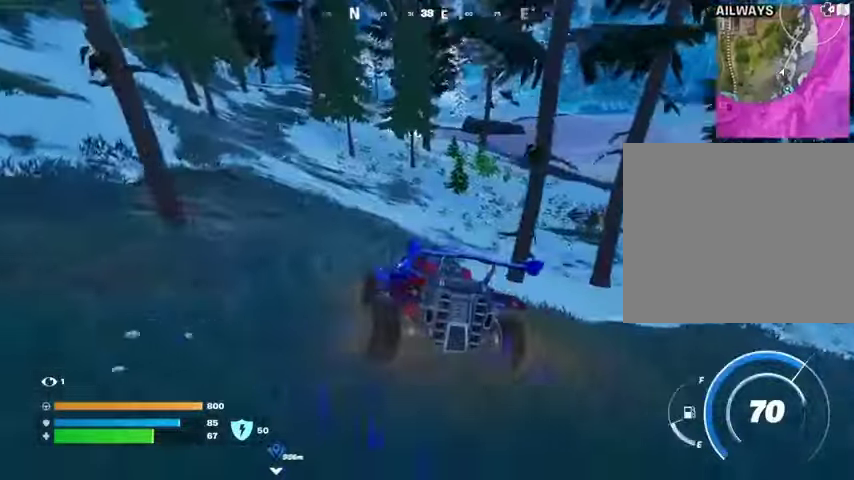
{"buttons": [], "left_stick": "up", "right_stick": "center", "events": [[133, "left_stick", "up"]]}
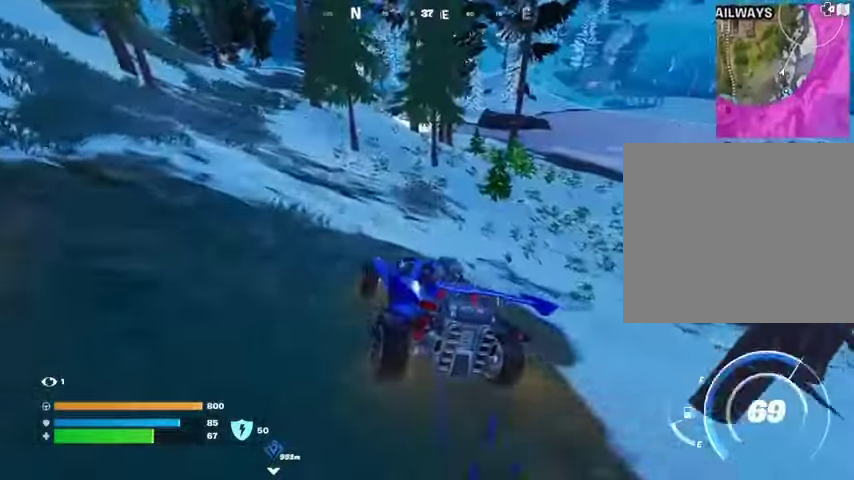
{"buttons": ["L3"], "left_stick": "up-right", "right_stick": "center", "events": [[233, "L3", "down"], [300, "left_stick", "up-right"]]}
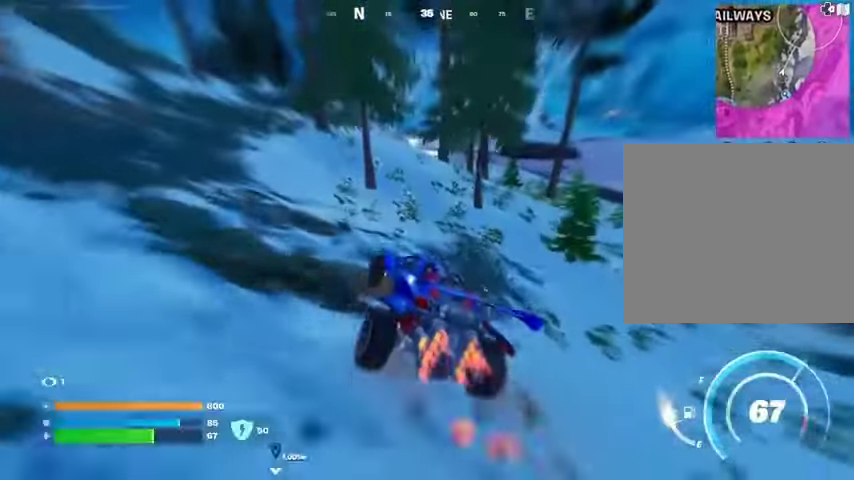
{"buttons": ["L3"], "left_stick": "up", "right_stick": "center", "events": [[400, "left_stick", "up"]]}
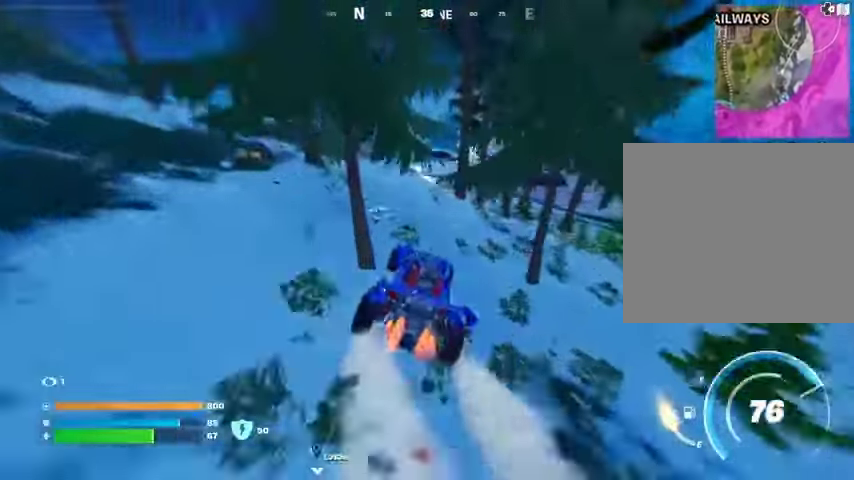
{"buttons": ["SQUARE"], "left_stick": "up", "right_stick": "center", "events": [[300, "SQUARE", "down"], [367, "L3", "up"]]}
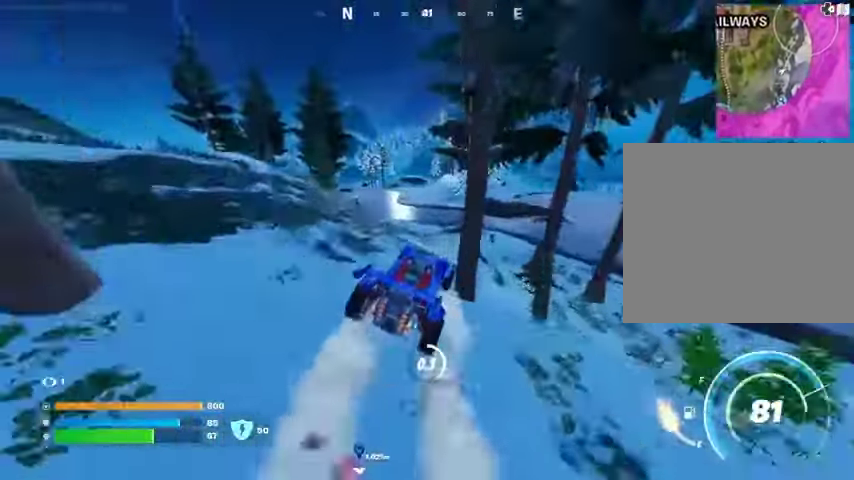
{"buttons": [], "left_stick": "up-left", "right_stick": "center", "events": [[167, "left_stick", "up-left"], [467, "SQUARE", "up"]]}
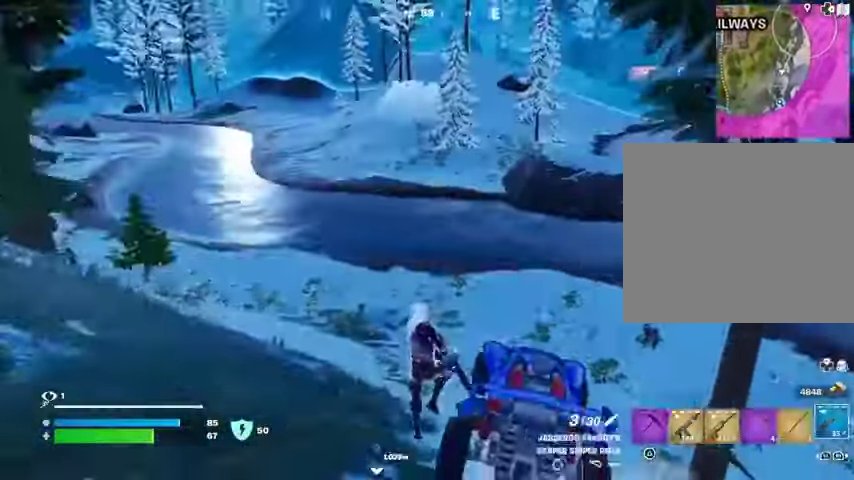
{"buttons": [], "left_stick": "down-left", "right_stick": "center", "events": [[167, "left_stick", "left"], [167, "right_stick", "right"], [267, "L1", "down"], [300, "right_stick", "center"], [333, "L1", "up"], [367, "right_stick", "right"], [400, "left_stick", "down-left"], [433, "right_stick", "center"]]}
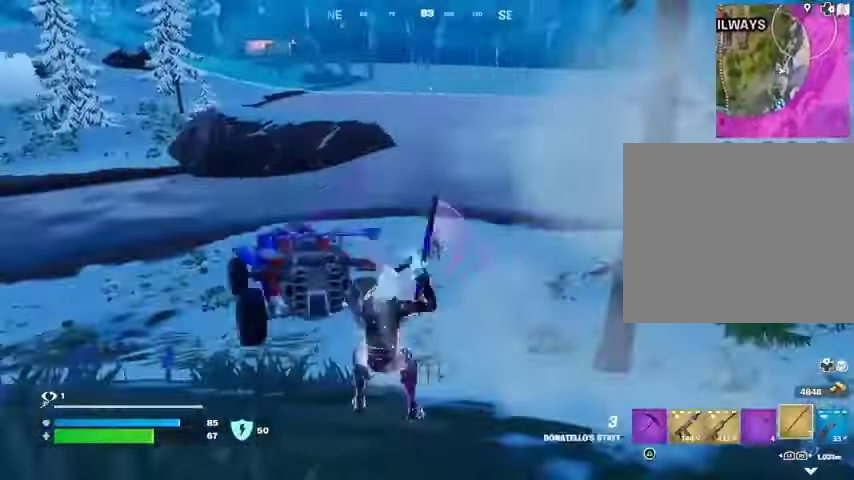
{"buttons": [], "left_stick": "down", "right_stick": "center", "events": [[33, "left_stick", "down"], [133, "L2", "down"], [167, "CROSS", "down"], [200, "CROSS", "up"], [200, "L2", "up"]]}
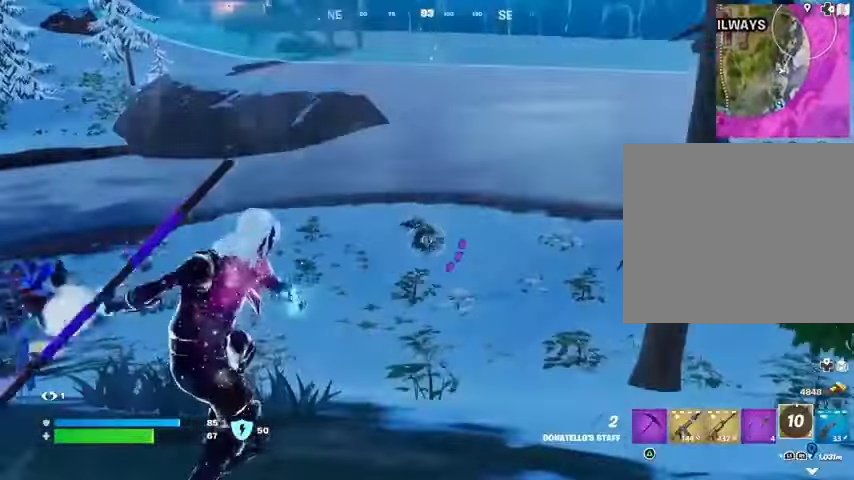
{"buttons": [], "left_stick": "up-right", "right_stick": "center", "events": [[133, "left_stick", "down-left"], [200, "right_stick", "up"], [300, "left_stick", "up"], [300, "right_stick", "center"], [367, "left_stick", "up-right"], [400, "right_stick", "right"], [500, "right_stick", "center"]]}
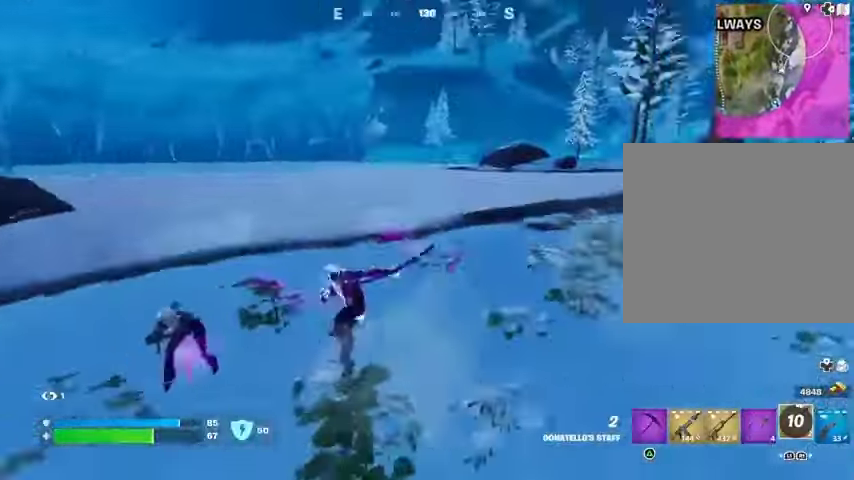
{"buttons": [], "left_stick": "up-right", "right_stick": "right", "events": [[33, "right_stick", "left"], [467, "right_stick", "right"]]}
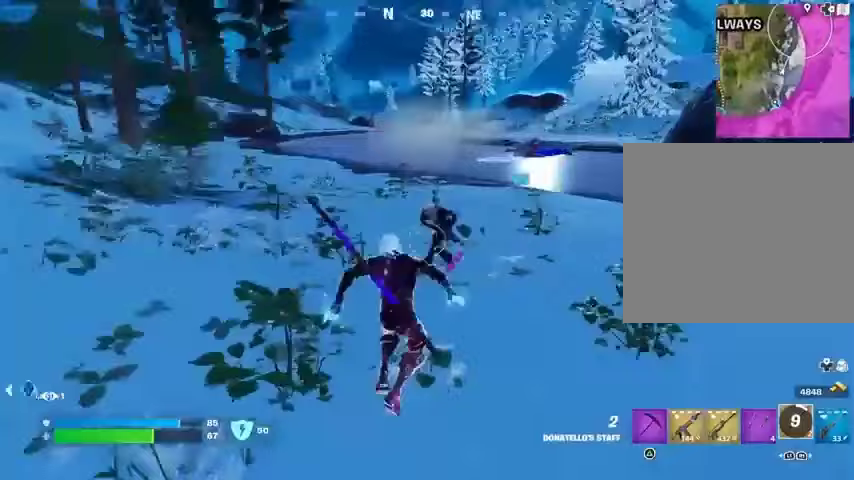
{"buttons": ["R2"], "left_stick": "up-left", "right_stick": "center", "events": [[67, "R2", "down"], [67, "right_stick", "center"], [100, "left_stick", "up"], [133, "R2", "up"], [167, "right_stick", "left"], [233, "R2", "down"], [300, "left_stick", "up-left"], [333, "R2", "up"], [433, "R2", "down"], [467, "right_stick", "center"]]}
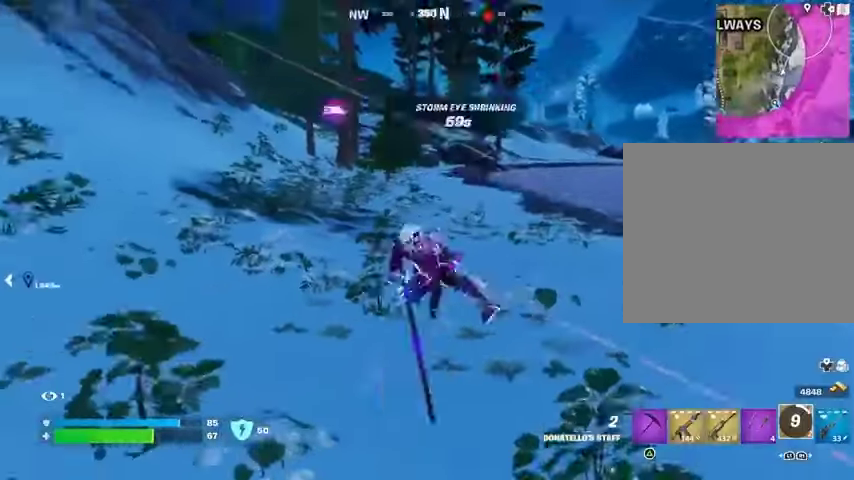
{"buttons": [], "left_stick": "up-left", "right_stick": "center", "events": [[67, "R2", "up"], [133, "R2", "down"], [233, "R2", "up"], [333, "R2", "down"], [433, "R2", "up"]]}
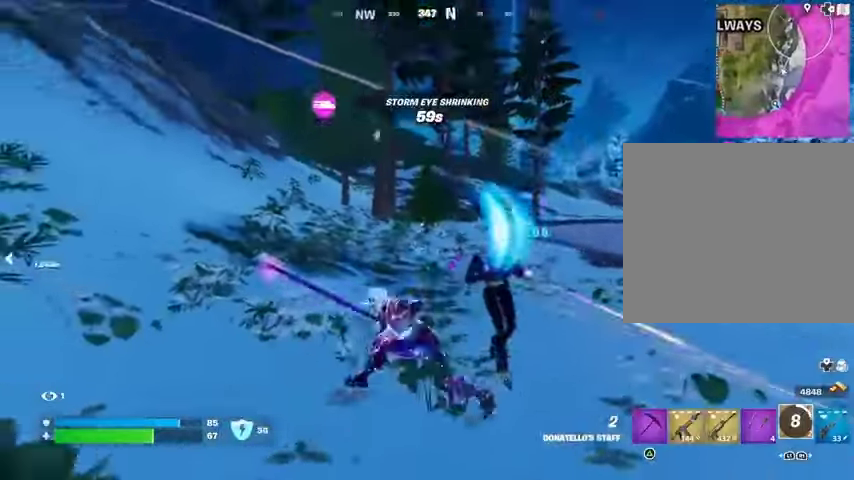
{"buttons": ["R2"], "left_stick": "up-left", "right_stick": "up-left", "events": [[33, "R2", "down"], [67, "L1", "down"], [67, "right_stick", "right"], [100, "left_stick", "up"], [133, "L1", "up"], [133, "R2", "up"], [233, "R2", "down"], [233, "right_stick", "center"], [300, "left_stick", "up-left"], [333, "R2", "up"], [467, "R2", "down"], [500, "right_stick", "up-left"]]}
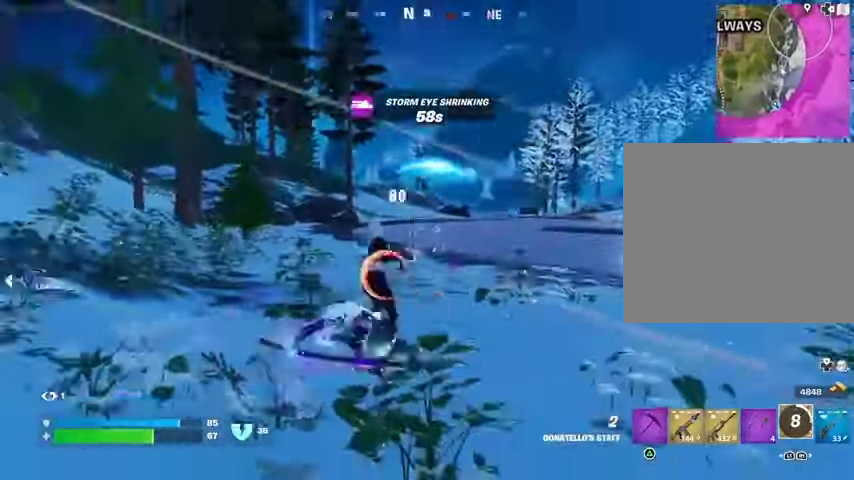
{"buttons": ["L1", "R2"], "left_stick": "up", "right_stick": "center", "events": [[67, "R2", "up"], [100, "right_stick", "center"], [133, "R2", "down"], [167, "left_stick", "up"], [267, "R2", "up"], [333, "R2", "down"], [367, "right_stick", "right"], [433, "R2", "up"], [467, "L1", "down"], [467, "right_stick", "center"], [500, "R2", "down"]]}
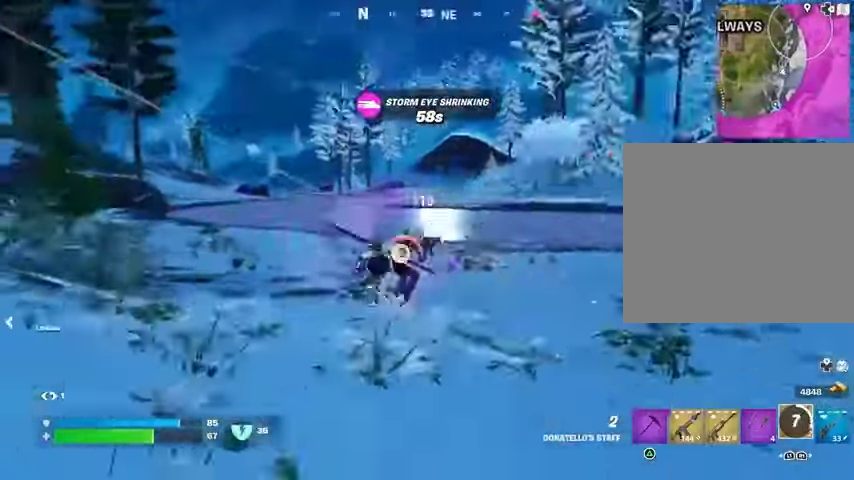
{"buttons": [], "left_stick": "up", "right_stick": "center", "events": [[33, "L1", "up"], [33, "right_stick", "left"], [133, "R2", "up"], [133, "right_stick", "center"], [167, "L1", "down"], [400, "L1", "up"]]}
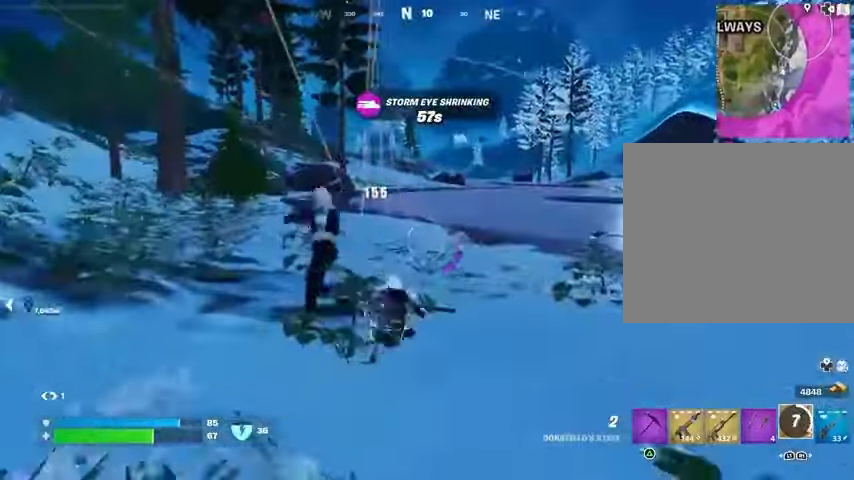
{"buttons": [], "left_stick": "up", "right_stick": "left", "events": [[200, "right_stick", "left"], [233, "R2", "down"], [333, "right_stick", "center"], [367, "R2", "up"], [500, "right_stick", "left"]]}
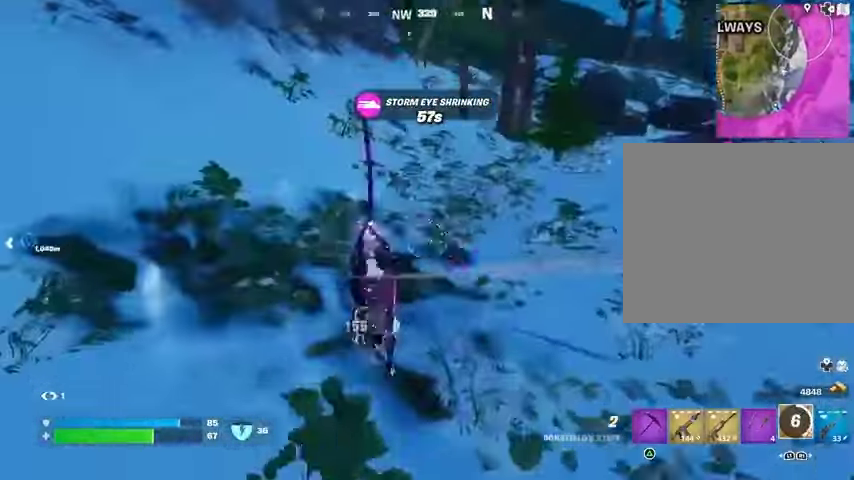
{"buttons": [], "left_stick": "up", "right_stick": "right", "events": [[167, "right_stick", "right"], [300, "right_stick", "up"], [400, "right_stick", "right"]]}
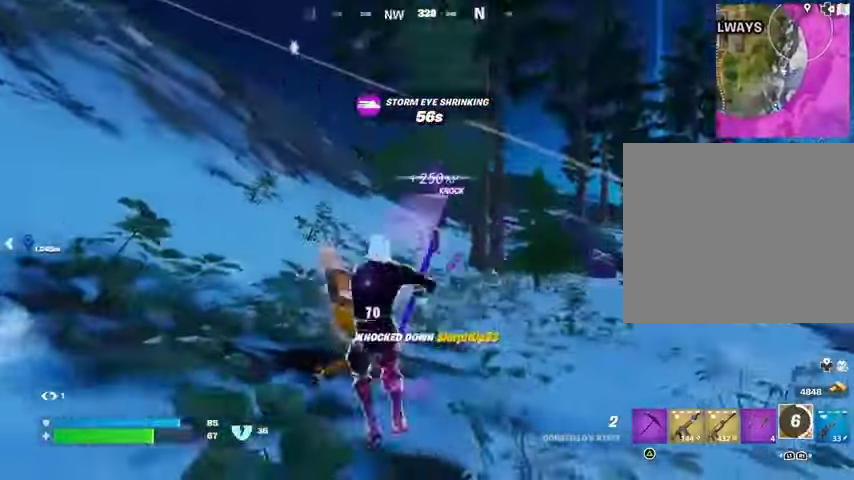
{"buttons": [], "left_stick": "up-right", "right_stick": "center", "events": [[33, "right_stick", "center"], [67, "left_stick", "up-left"], [133, "right_stick", "right"], [200, "R1", "down"], [200, "right_stick", "center"], [233, "L1", "down"], [233, "L3", "down"], [300, "L1", "up"], [333, "L3", "up"], [333, "R1", "up"], [367, "right_stick", "right"], [400, "left_stick", "up-right"], [500, "right_stick", "center"]]}
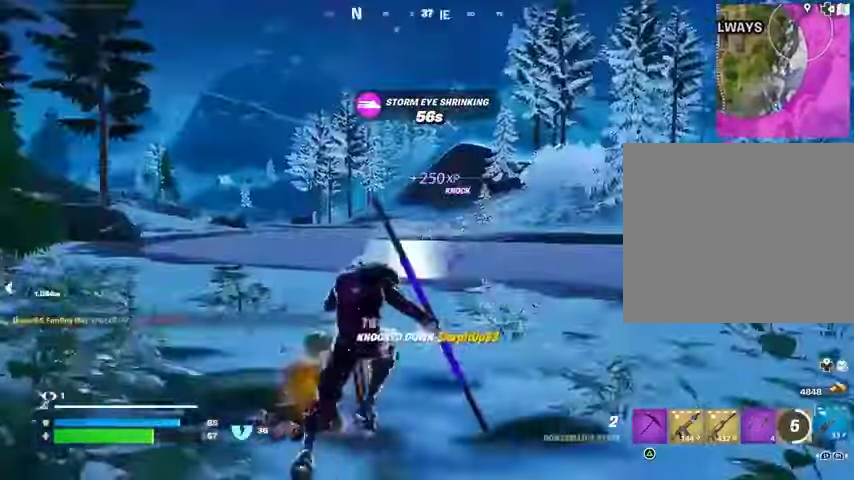
{"buttons": ["L1"], "left_stick": "up-left", "right_stick": "center", "events": [[333, "right_stick", "right"], [433, "left_stick", "up-left"], [433, "right_stick", "center"], [500, "L1", "down"]]}
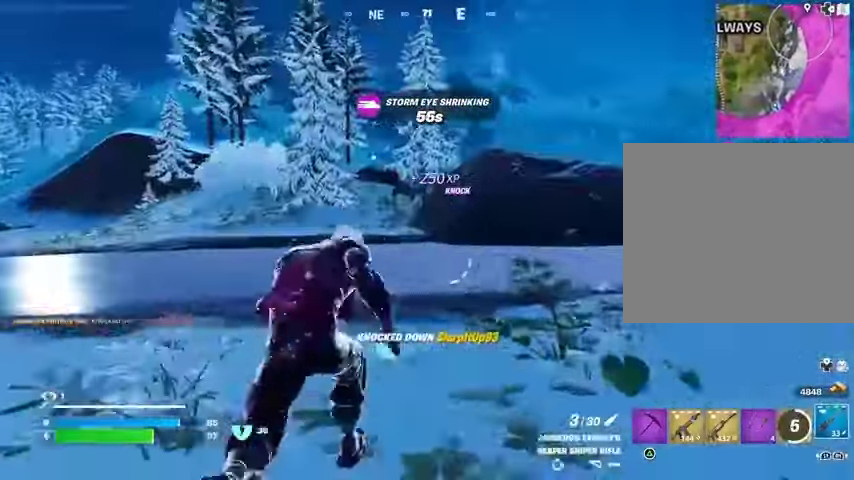
{"buttons": ["L2"], "left_stick": "up", "right_stick": "down-right", "events": [[333, "L1", "up"], [333, "L2", "down"], [333, "right_stick", "up"], [400, "left_stick", "up"], [400, "right_stick", "center"], [467, "right_stick", "down-right"]]}
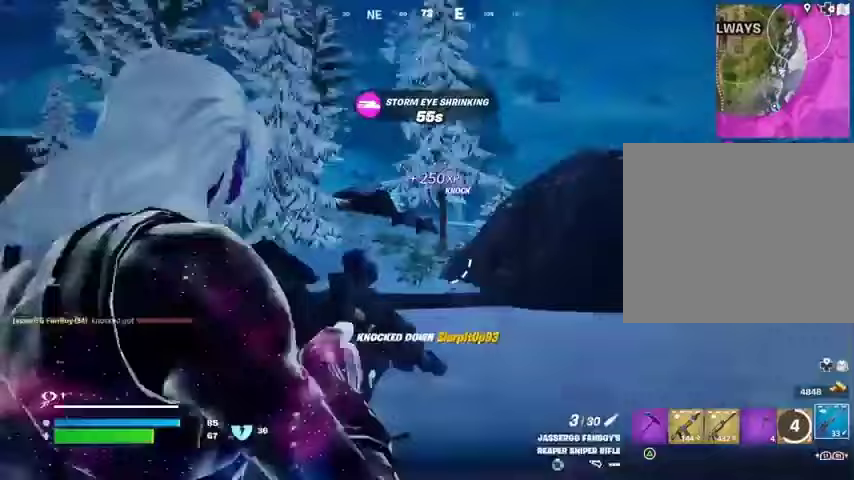
{"buttons": [], "left_stick": "right", "right_stick": "center", "events": [[67, "right_stick", "center"], [133, "L2", "up"], [133, "left_stick", "left"], [200, "right_stick", "right"], [333, "left_stick", "down-right"], [400, "right_stick", "center"], [433, "left_stick", "right"]]}
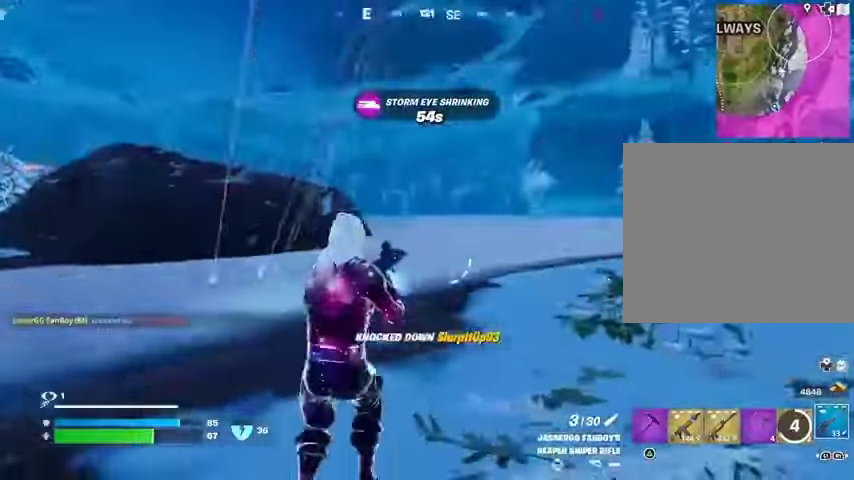
{"buttons": [], "left_stick": "up-right", "right_stick": "left", "events": [[67, "left_stick", "up-right"], [67, "right_stick", "left"], [200, "right_stick", "center"], [500, "right_stick", "left"]]}
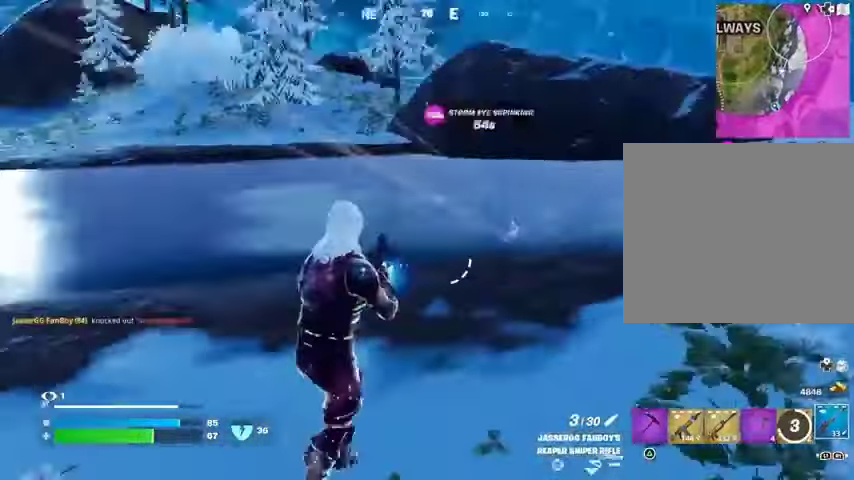
{"buttons": [], "left_stick": "up-right", "right_stick": "center", "events": [[33, "L3", "down"], [100, "right_stick", "up-left"], [133, "L3", "up"], [333, "right_stick", "left"], [500, "right_stick", "center"]]}
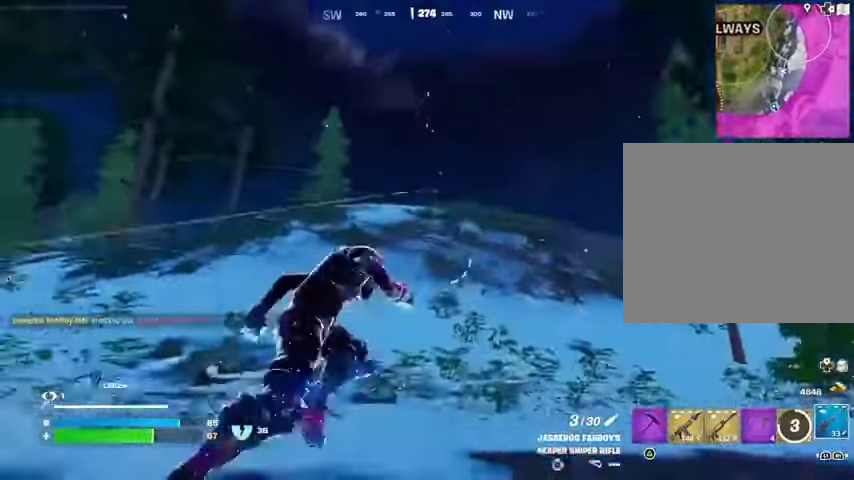
{"buttons": [], "left_stick": "up", "right_stick": "center", "events": [[100, "left_stick", "up-left"], [367, "left_stick", "up"]]}